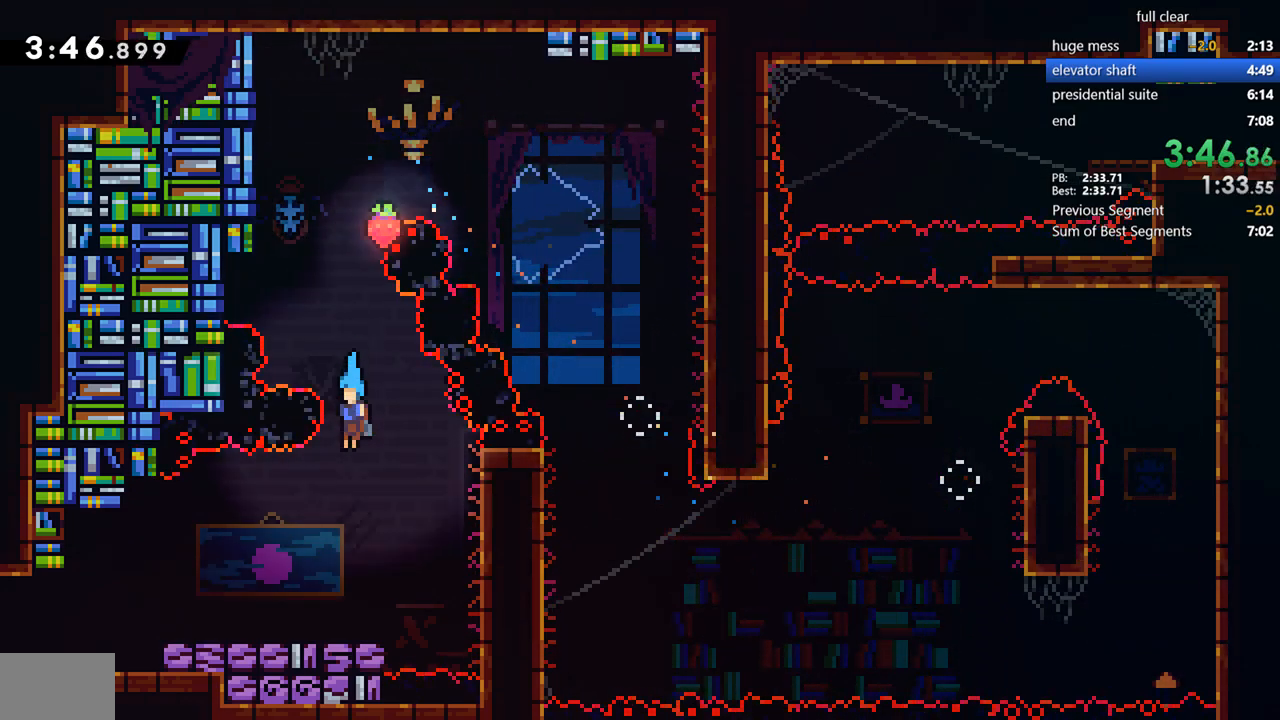
Gameplay with a controller (PlayStation layout); each line is a JSON object with the inputs held at the frame after it (dt_ms = milliseconds from this image to that frame). "events" lists button and stick changes between this image and that frame as [ms after this image, input, new state], when the widget could be followed in between. Not read: L1.
{"dt_ms": 500, "buttons": ["DPAD_LEFT"], "left_stick": "center", "right_stick": "center", "events": [[133, "DPAD_LEFT", "down"], [167, "SQUARE", "down"], [267, "CROSS", "down"], [333, "SQUARE", "up"], [367, "CROSS", "up"], [433, "DPAD_DOWN", "up"]]}
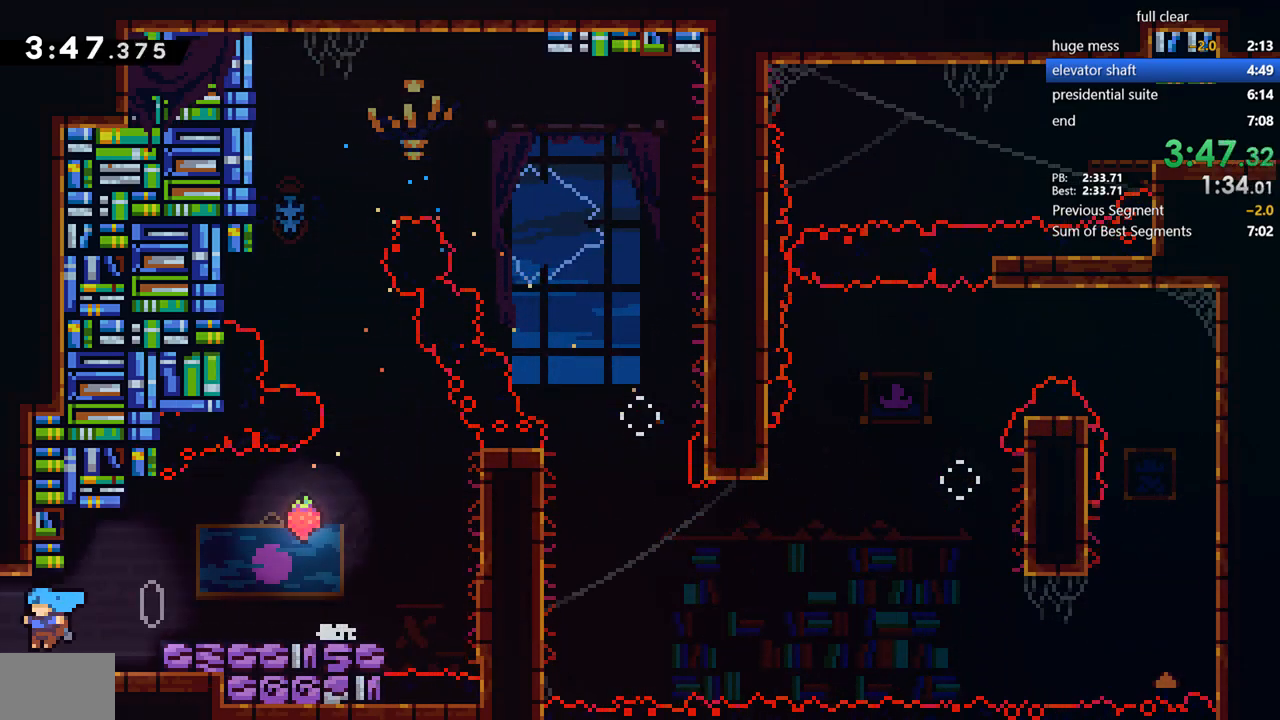
{"dt_ms": 500, "buttons": ["DPAD_LEFT"], "left_stick": "center", "right_stick": "center", "events": []}
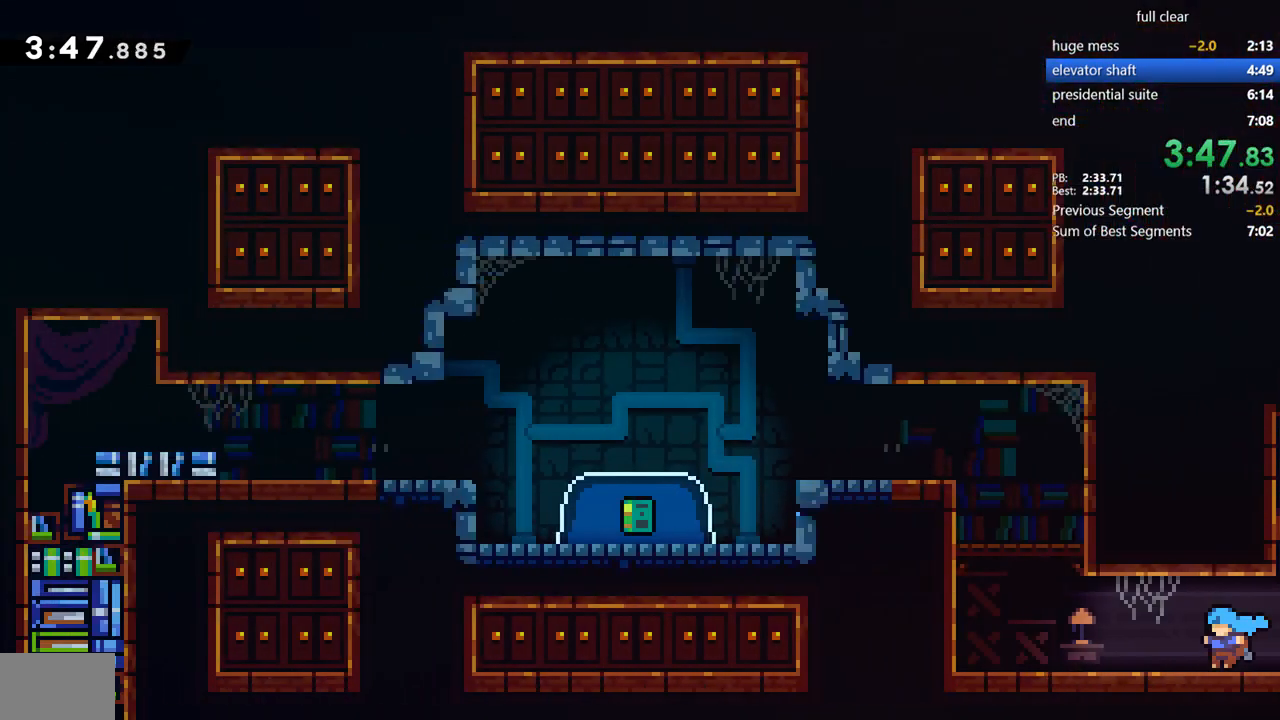
{"dt_ms": 500, "buttons": ["DPAD_LEFT"], "left_stick": "center", "right_stick": "center", "events": [[267, "CROSS", "down"], [500, "CROSS", "up"]]}
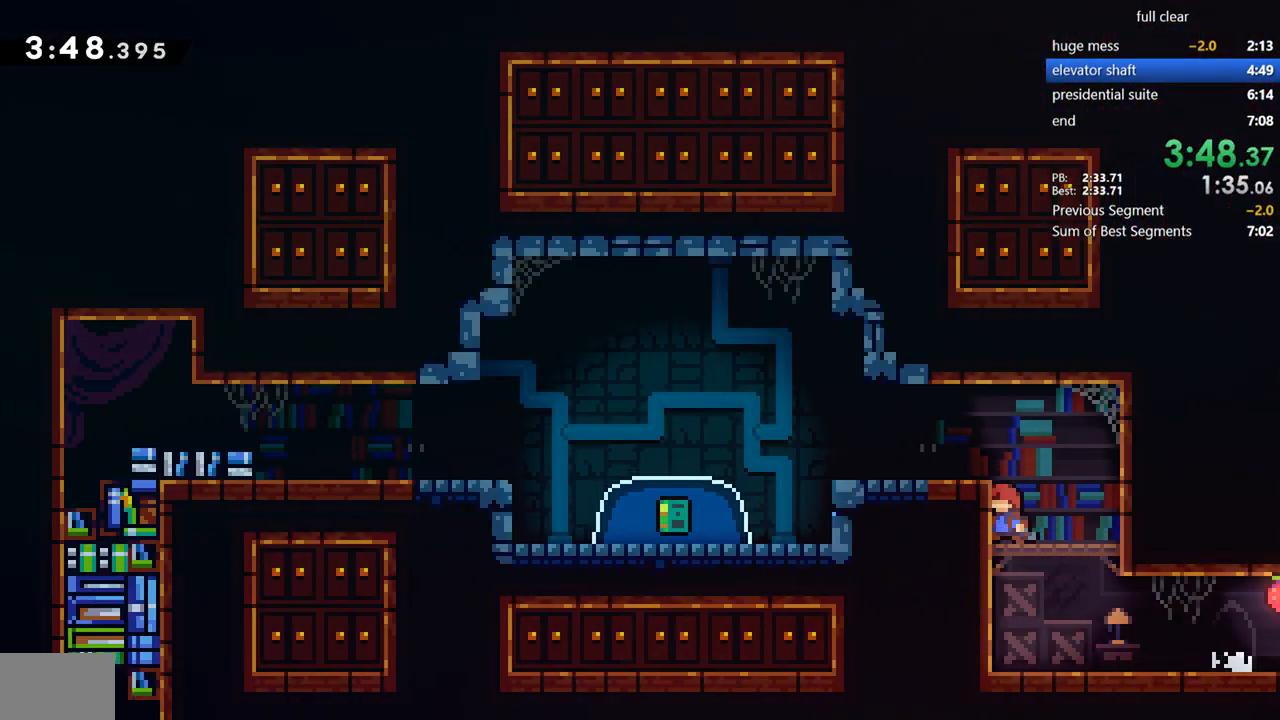
{"dt_ms": 500, "buttons": ["CROSS", "DPAD_DOWN", "DPAD_LEFT"], "left_stick": "center", "right_stick": "center", "events": [[33, "R2", "down"], [67, "CROSS", "down"], [200, "CROSS", "up"], [200, "R2", "up"], [233, "DPAD_DOWN", "down"], [233, "SQUARE", "down"], [367, "SQUARE", "up"], [433, "CROSS", "down"]]}
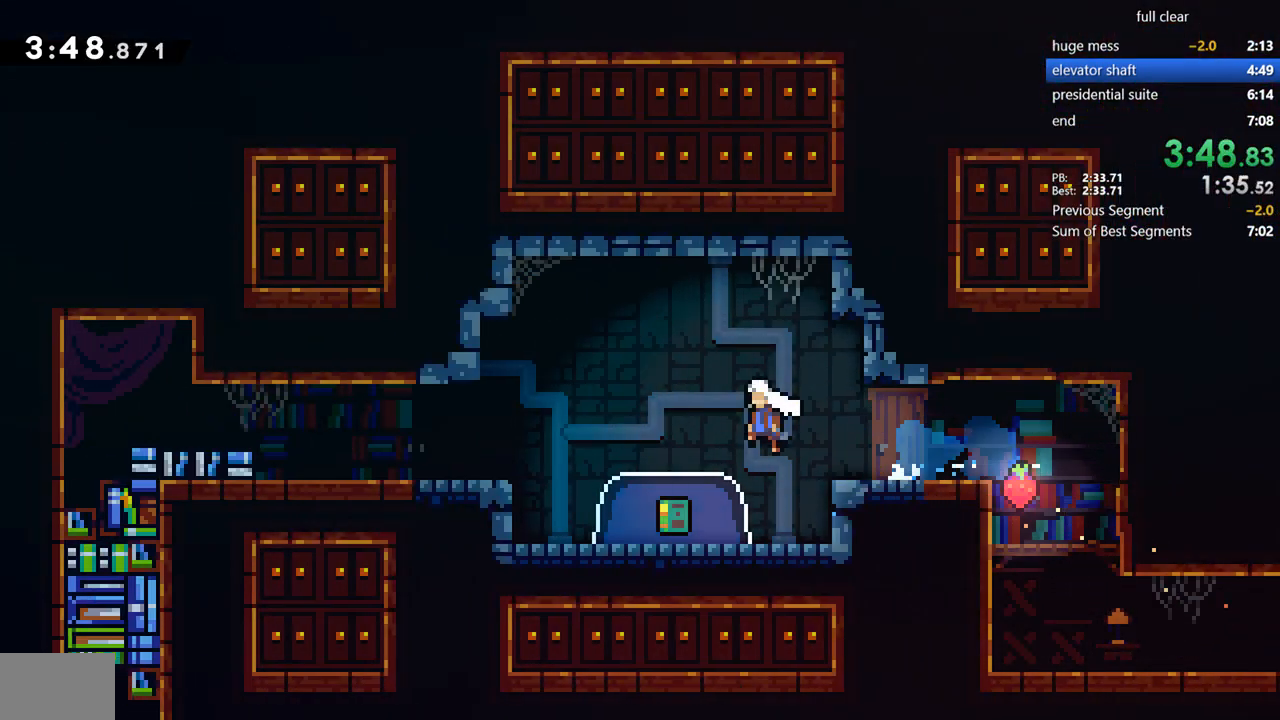
{"dt_ms": 500, "buttons": [], "left_stick": "center", "right_stick": "center", "events": [[33, "CROSS", "up"], [67, "SQUARE", "down"], [233, "SQUARE", "up"], [300, "DPAD_LEFT", "up"], [333, "DPAD_DOWN", "up"]]}
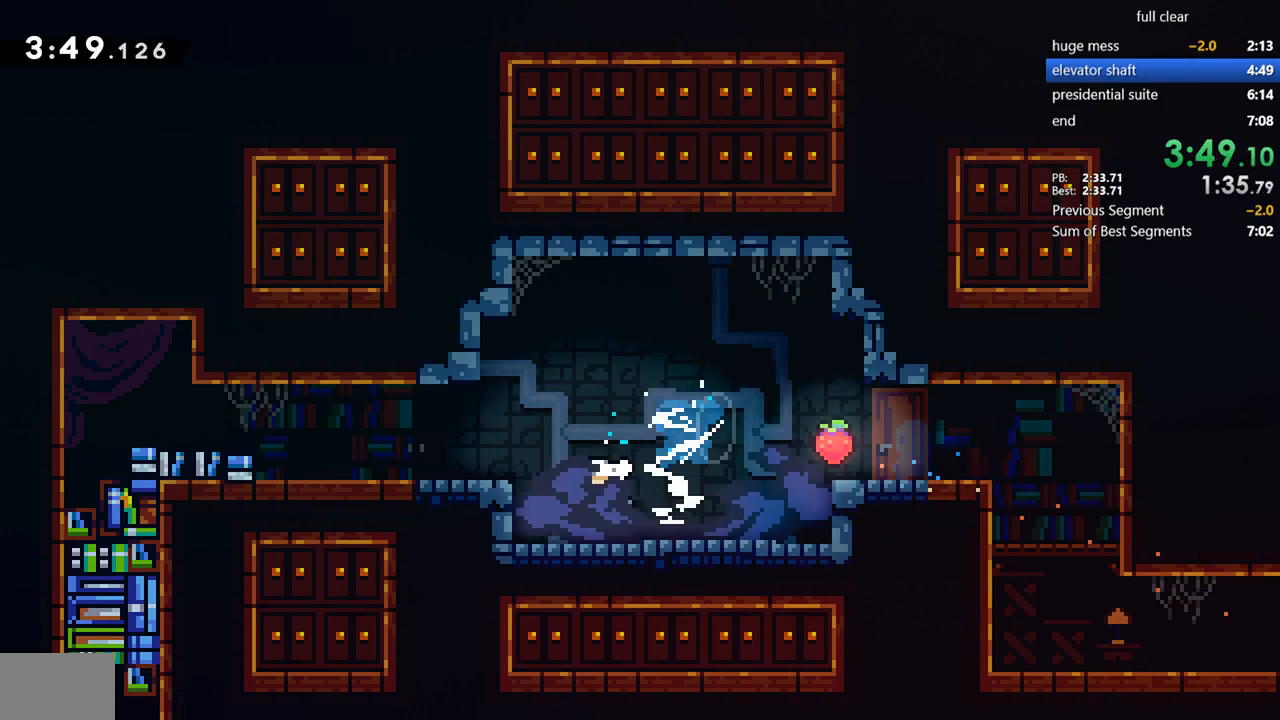
{"dt_ms": 500, "buttons": [], "left_stick": "center", "right_stick": "center", "events": []}
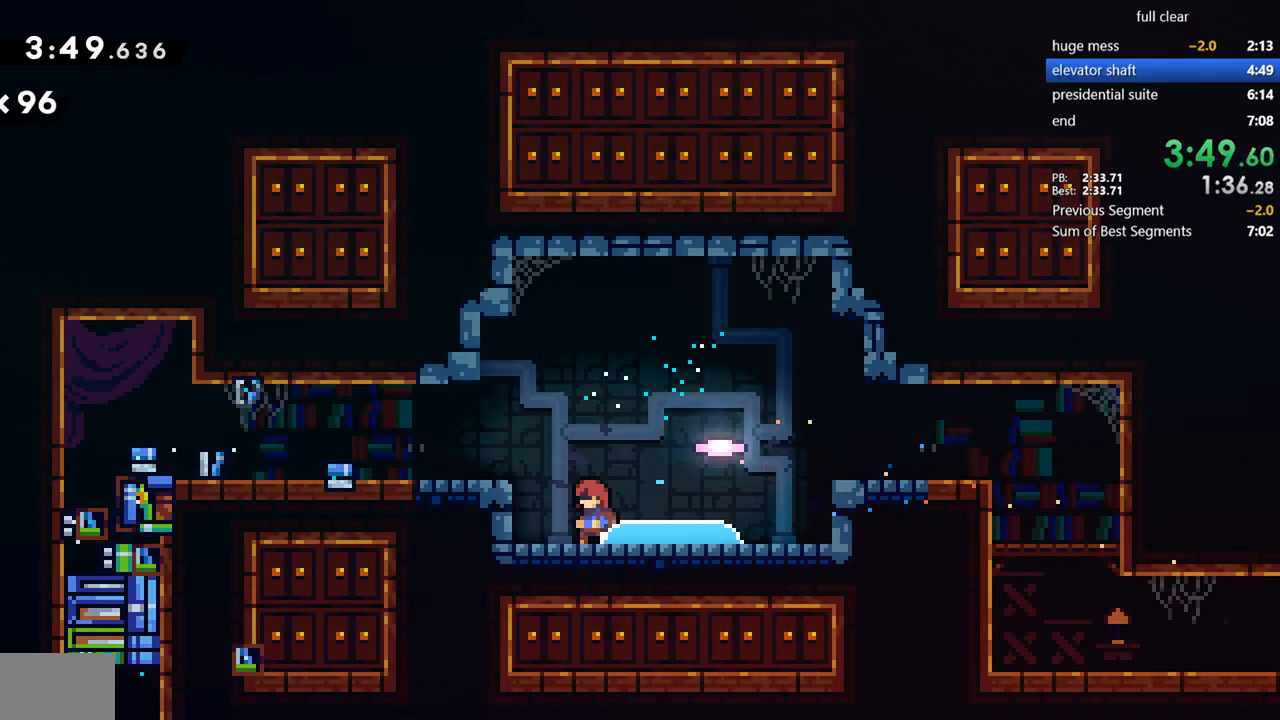
{"dt_ms": 500, "buttons": [], "left_stick": "center", "right_stick": "center", "events": []}
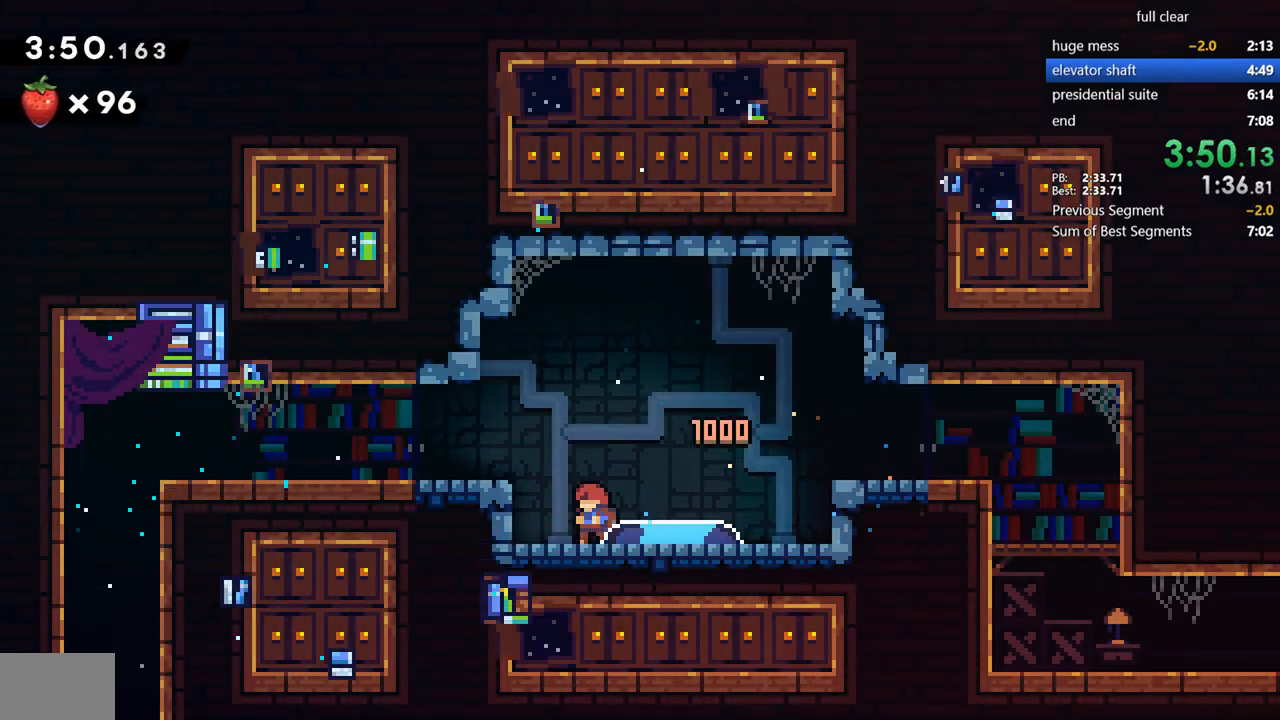
{"dt_ms": 500, "buttons": ["CROSS", "DPAD_LEFT"], "left_stick": "center", "right_stick": "center", "events": [[33, "DPAD_LEFT", "down"], [500, "CROSS", "down"]]}
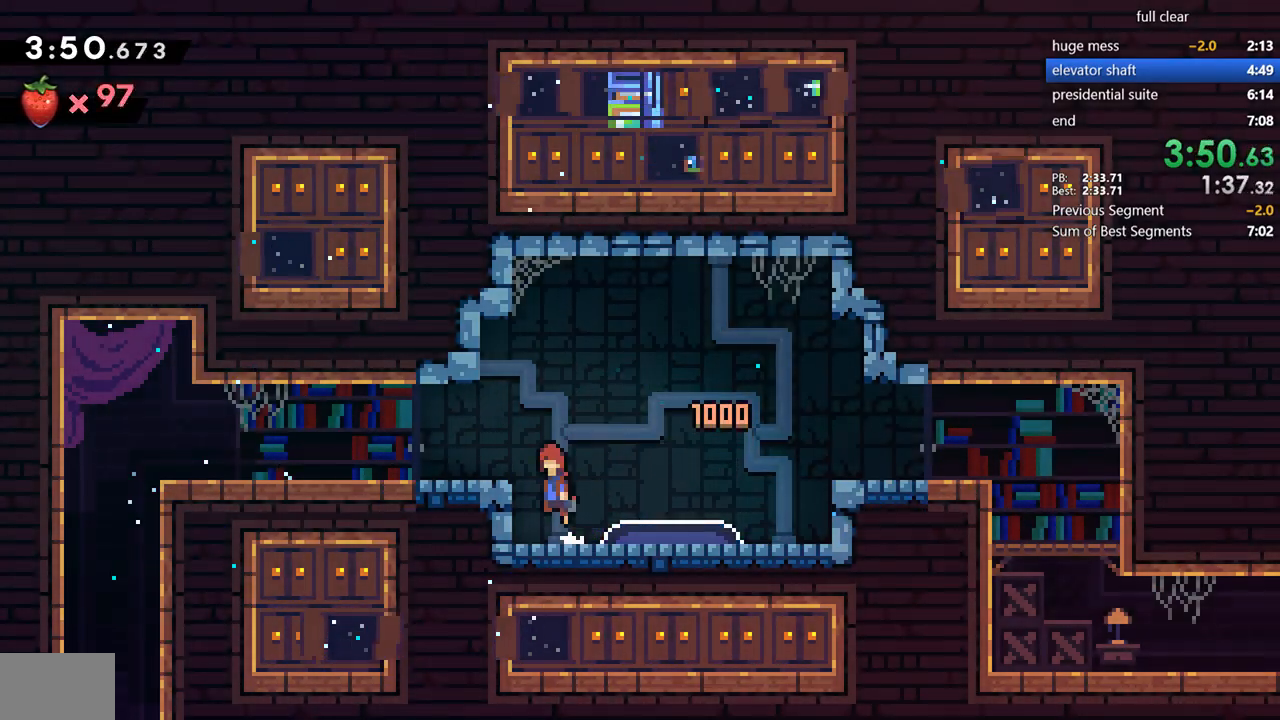
{"dt_ms": 500, "buttons": ["CROSS", "DPAD_DOWN", "DPAD_LEFT"], "left_stick": "center", "right_stick": "center", "events": [[200, "CROSS", "up"], [200, "DPAD_DOWN", "down"], [200, "SQUARE", "down"], [317, "SQUARE", "up"], [400, "CROSS", "down"]]}
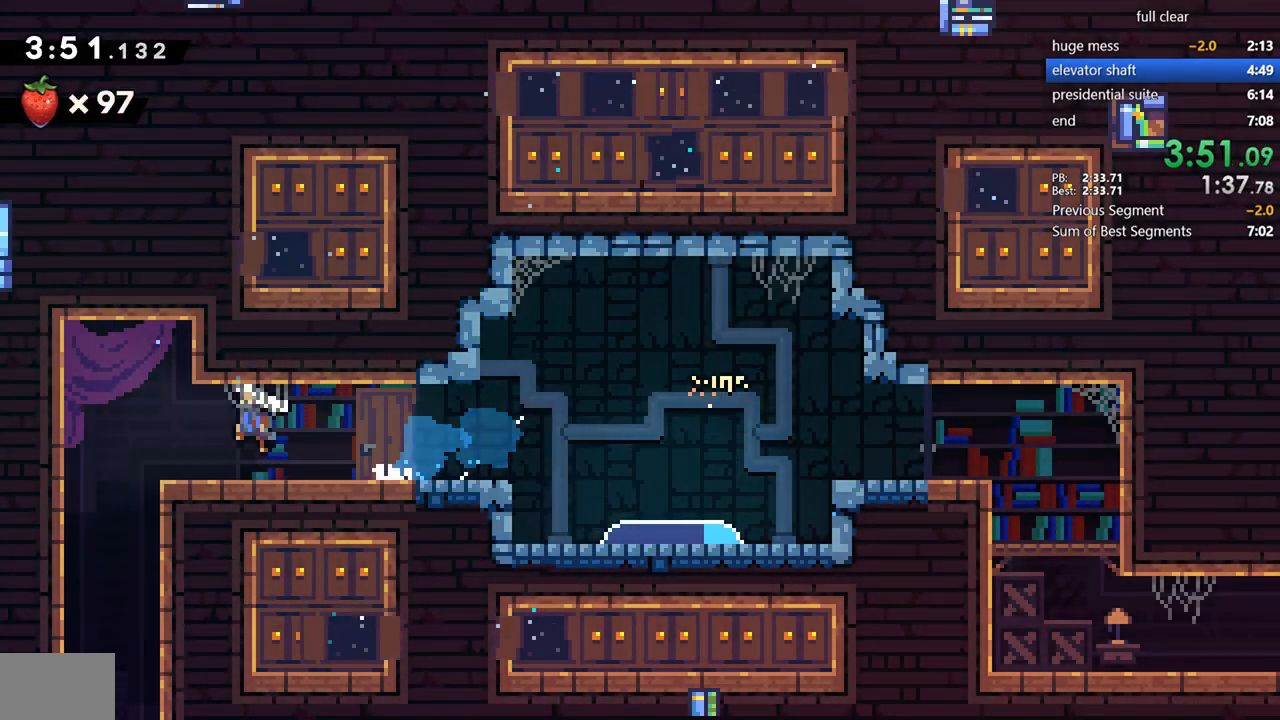
{"dt_ms": 500, "buttons": ["R1", "DPAD_DOWN"], "left_stick": "center", "right_stick": "center", "events": [[33, "CROSS", "up"], [133, "DPAD_LEFT", "up"], [167, "SQUARE", "down"], [300, "SQUARE", "up"], [450, "R1", "down"]]}
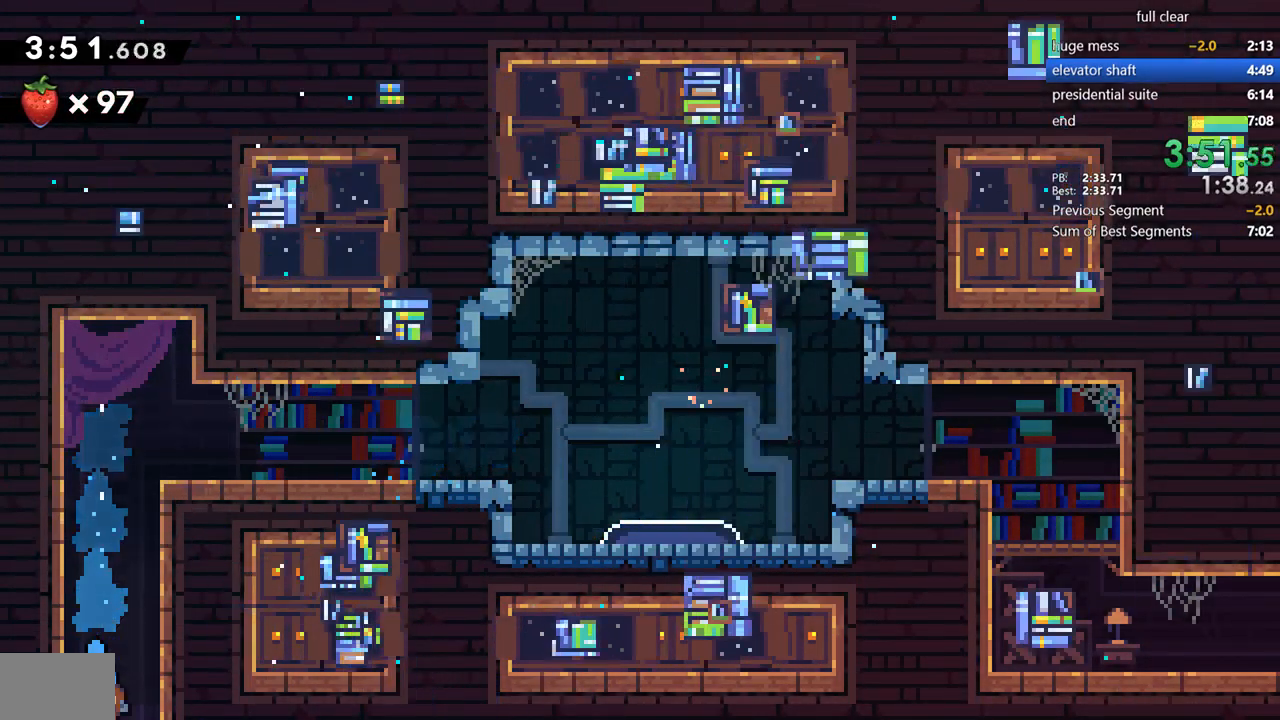
{"dt_ms": 1000, "buttons": ["DPAD_DOWN"], "left_stick": "center", "right_stick": "center"}
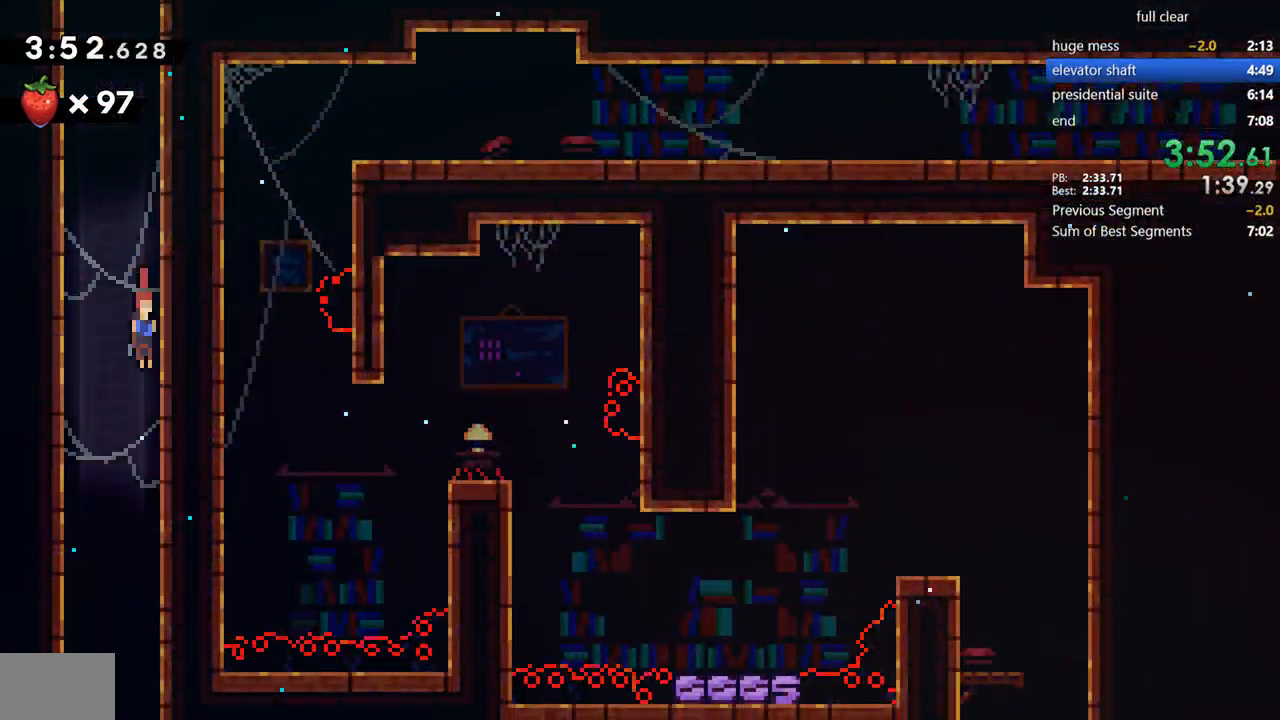
{"dt_ms": 500, "buttons": ["DPAD_DOWN"], "left_stick": "center", "right_stick": "center", "events": []}
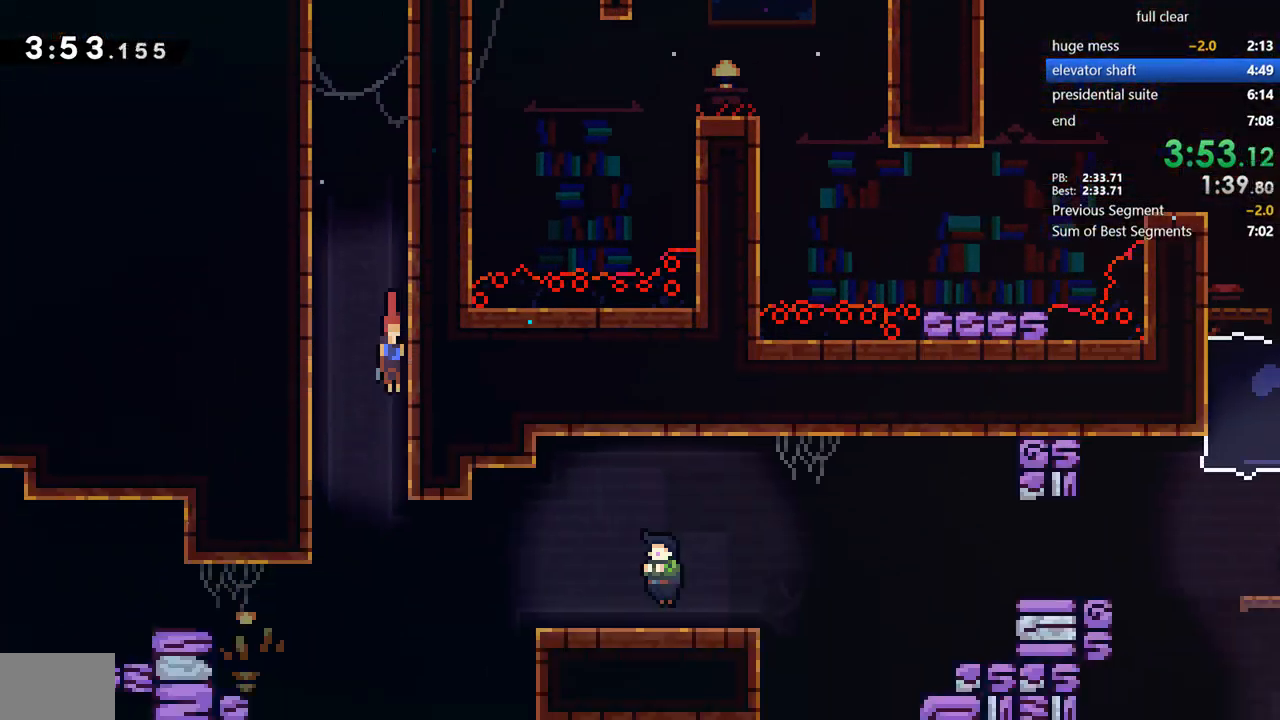
{"dt_ms": 500, "buttons": ["DPAD_DOWN"], "left_stick": "center", "right_stick": "center", "events": []}
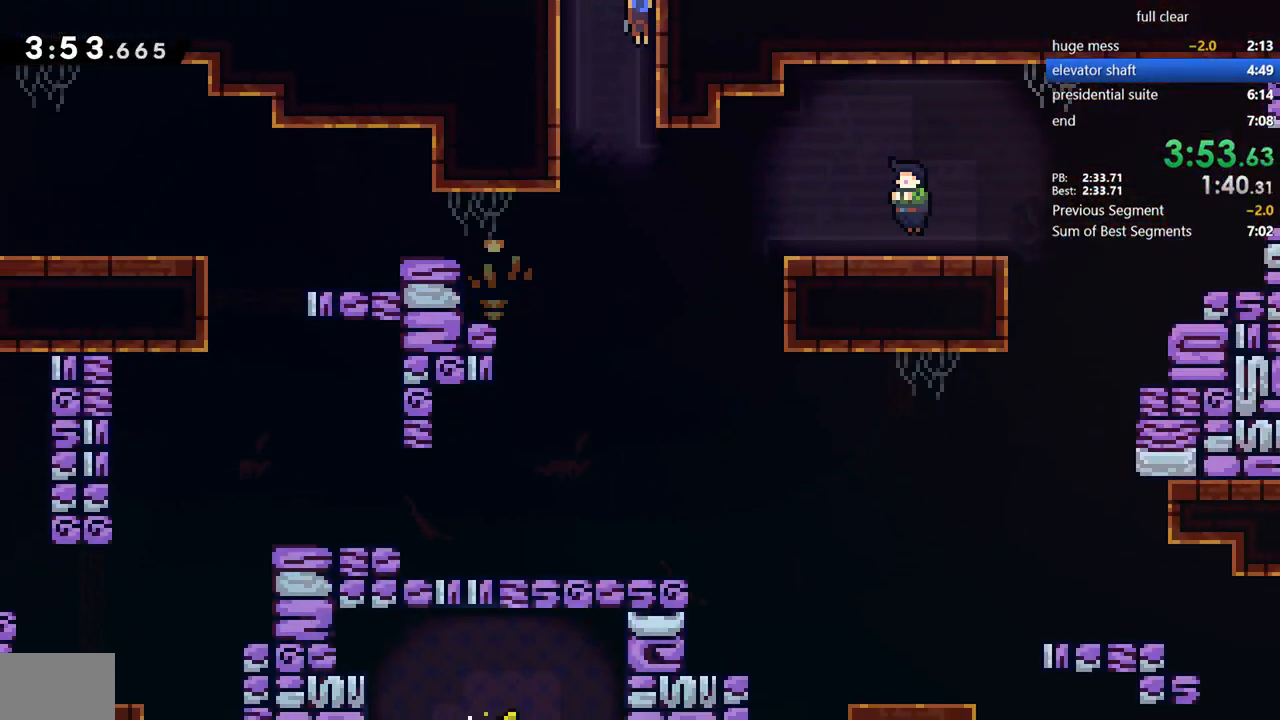
{"dt_ms": 500, "buttons": ["DPAD_RIGHT"], "left_stick": "center", "right_stick": "center", "events": [[200, "DPAD_DOWN", "up"], [200, "DPAD_RIGHT", "down"], [233, "SQUARE", "down"], [400, "SQUARE", "up"]]}
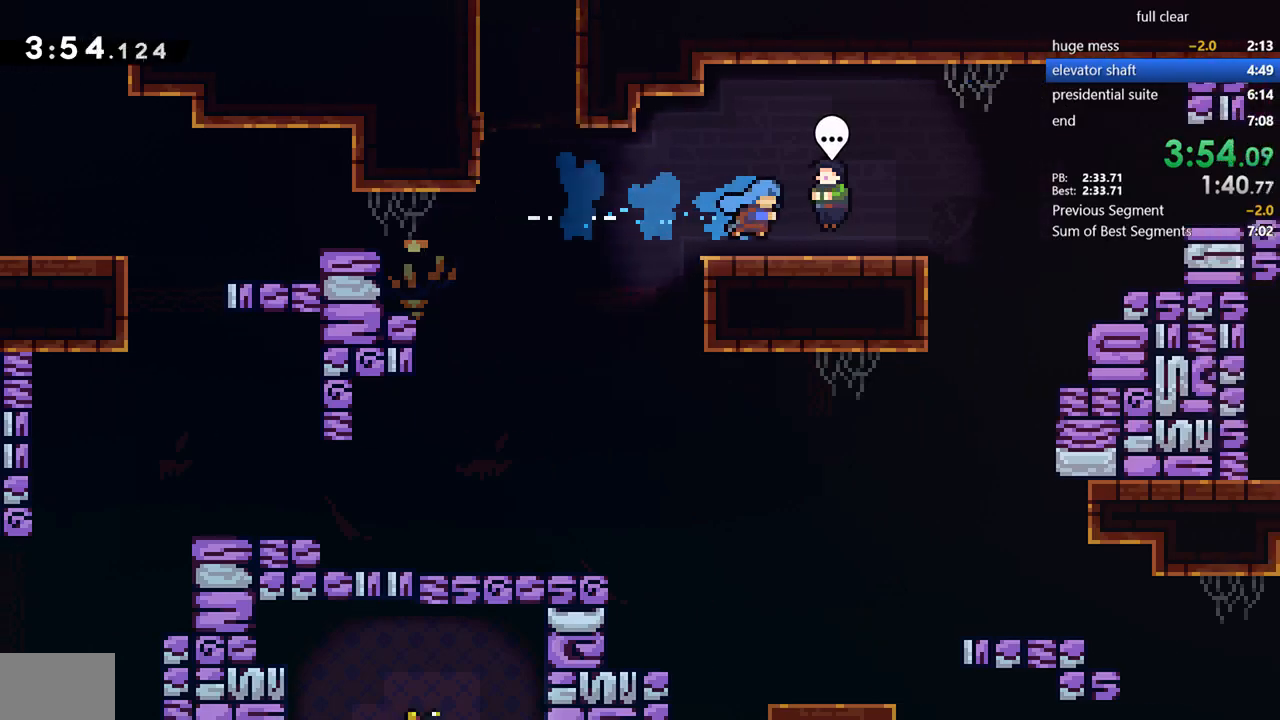
{"dt_ms": 500, "buttons": ["CROSS"], "left_stick": "center", "right_stick": "center", "events": [[133, "CIRCLE", "down"], [133, "DPAD_RIGHT", "up"], [200, "CIRCLE", "up"], [333, "DPAD_DOWN", "down"], [433, "CROSS", "down"], [433, "DPAD_DOWN", "up"]]}
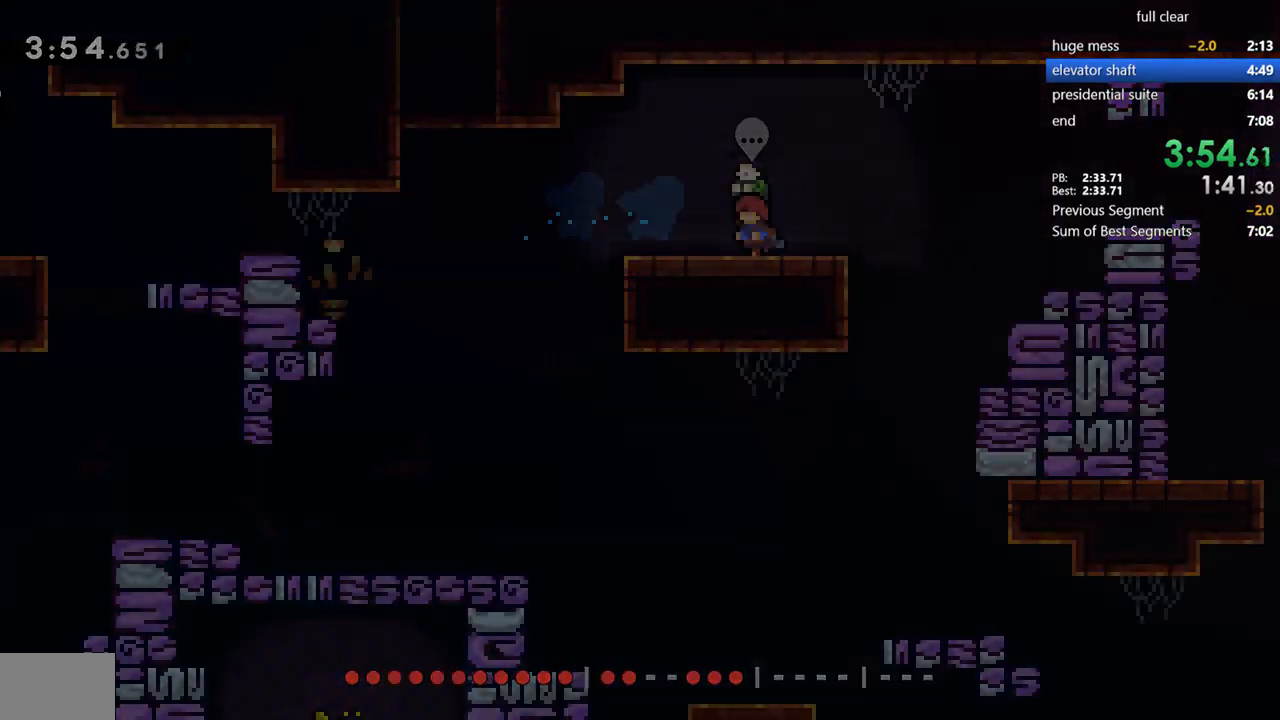
{"dt_ms": 500, "buttons": ["R1", "DPAD_DOWN", "DPAD_RIGHT"], "left_stick": "center", "right_stick": "center", "events": [[33, "CROSS", "up"], [300, "DPAD_DOWN", "down"], [333, "DPAD_RIGHT", "down"], [467, "R1", "down"]]}
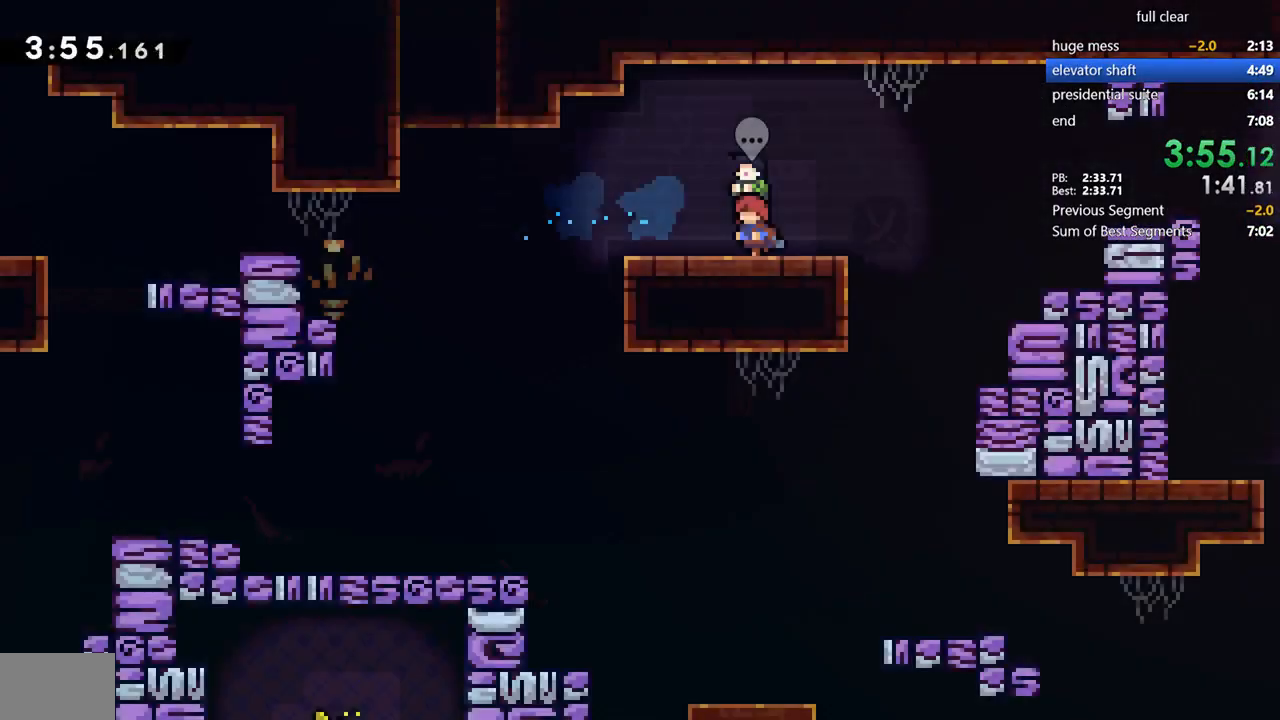
{"dt_ms": 500, "buttons": ["DPAD_DOWN", "DPAD_RIGHT"], "left_stick": "center", "right_stick": "center"}
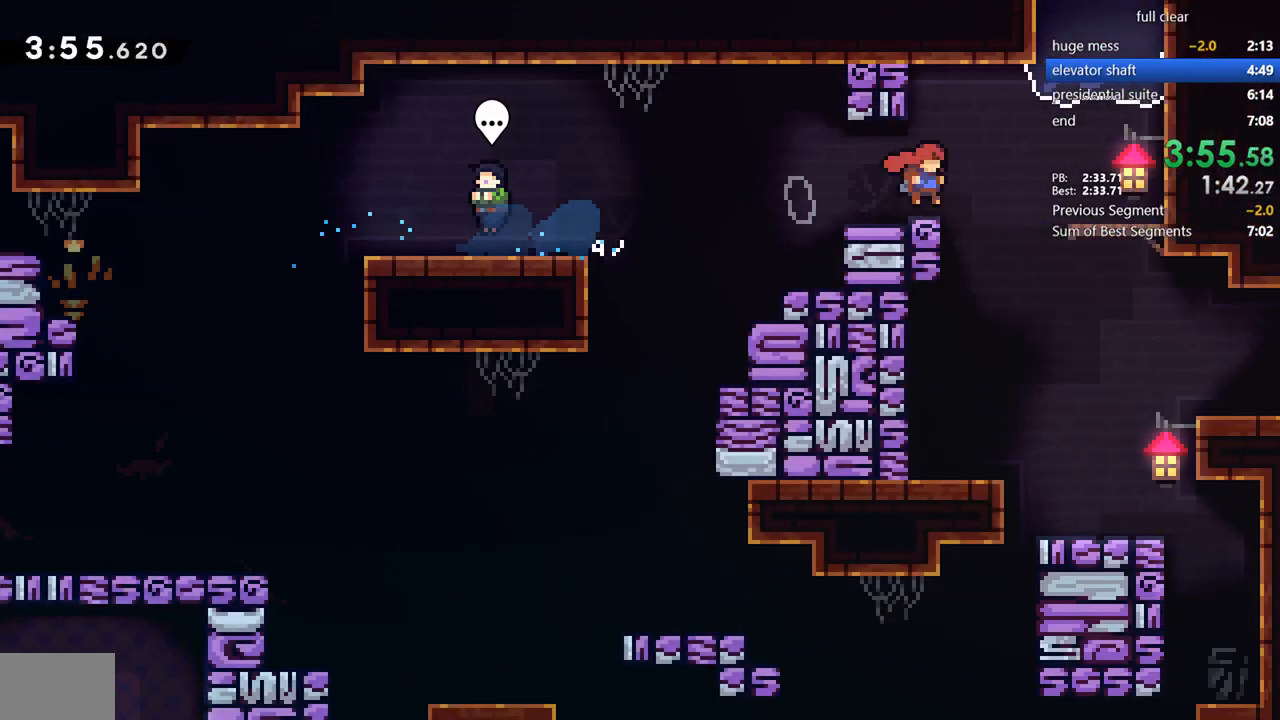
{"dt_ms": 500, "buttons": ["CROSS", "DPAD_DOWN", "DPAD_RIGHT"], "left_stick": "center", "right_stick": "center", "events": [[33, "SQUARE", "down"], [167, "SQUARE", "up"], [167, "right_stick", "left"], [217, "right_stick", "center"], [367, "SQUARE", "down"], [467, "CROSS", "down"], [500, "SQUARE", "up"]]}
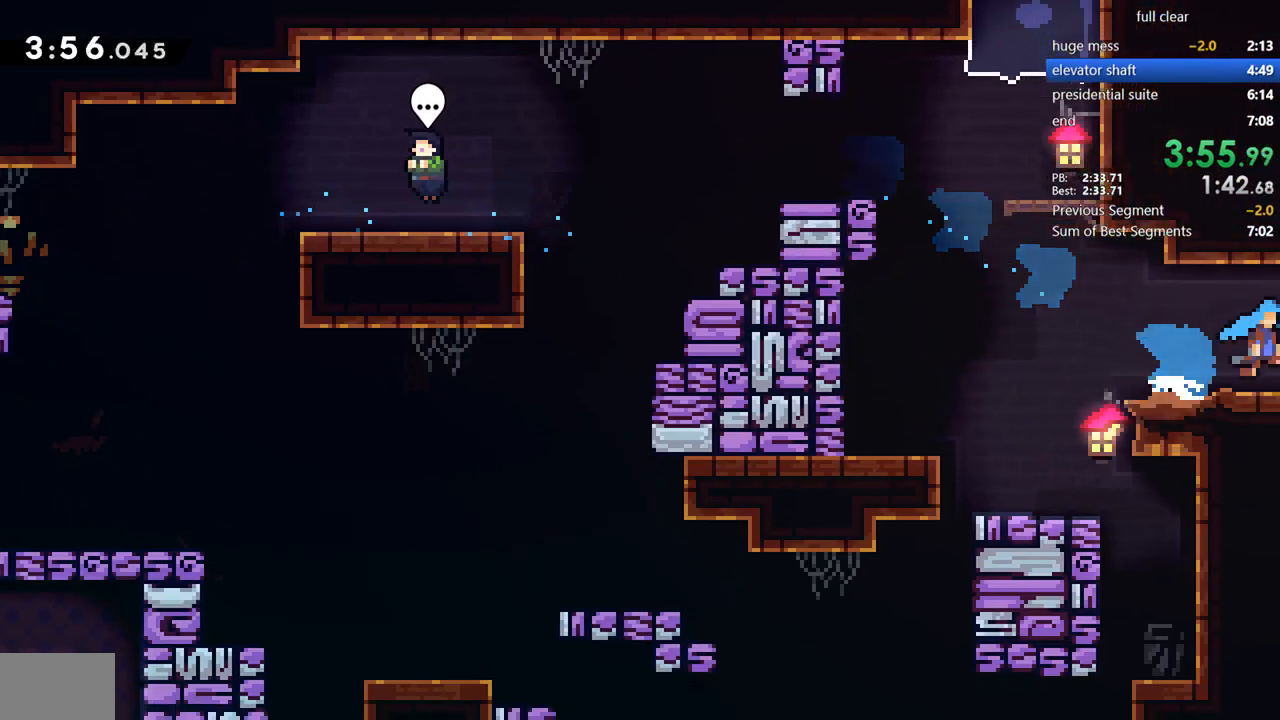
{"dt_ms": 500, "buttons": ["CROSS", "DPAD_RIGHT"], "left_stick": "center", "right_stick": "center"}
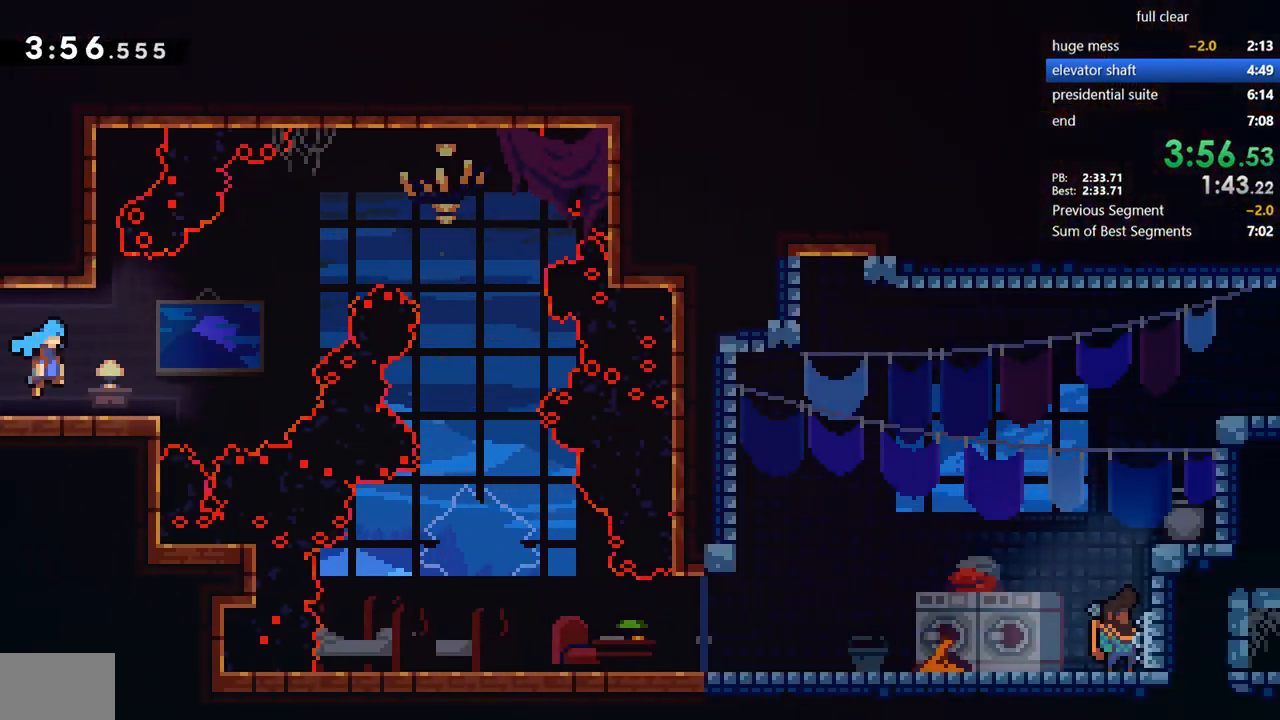
{"dt_ms": 500, "buttons": ["DPAD_RIGHT"], "left_stick": "center", "right_stick": "center", "events": [[267, "CROSS", "up"], [267, "DPAD_UP", "down"], [300, "SQUARE", "down"], [467, "SQUARE", "up"], [500, "DPAD_UP", "up"]]}
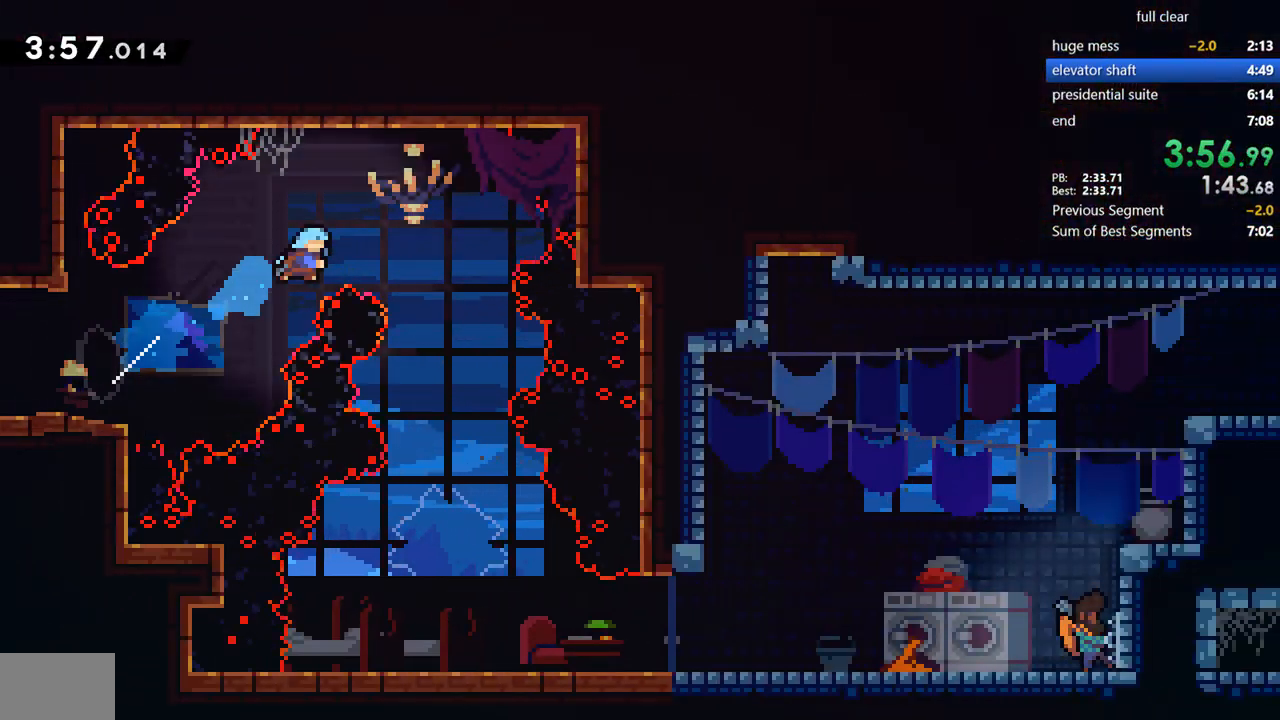
{"dt_ms": 500, "buttons": ["DPAD_DOWN"], "left_stick": "center", "right_stick": "center", "events": [[33, "DPAD_DOWN", "down"], [333, "DPAD_RIGHT", "up"]]}
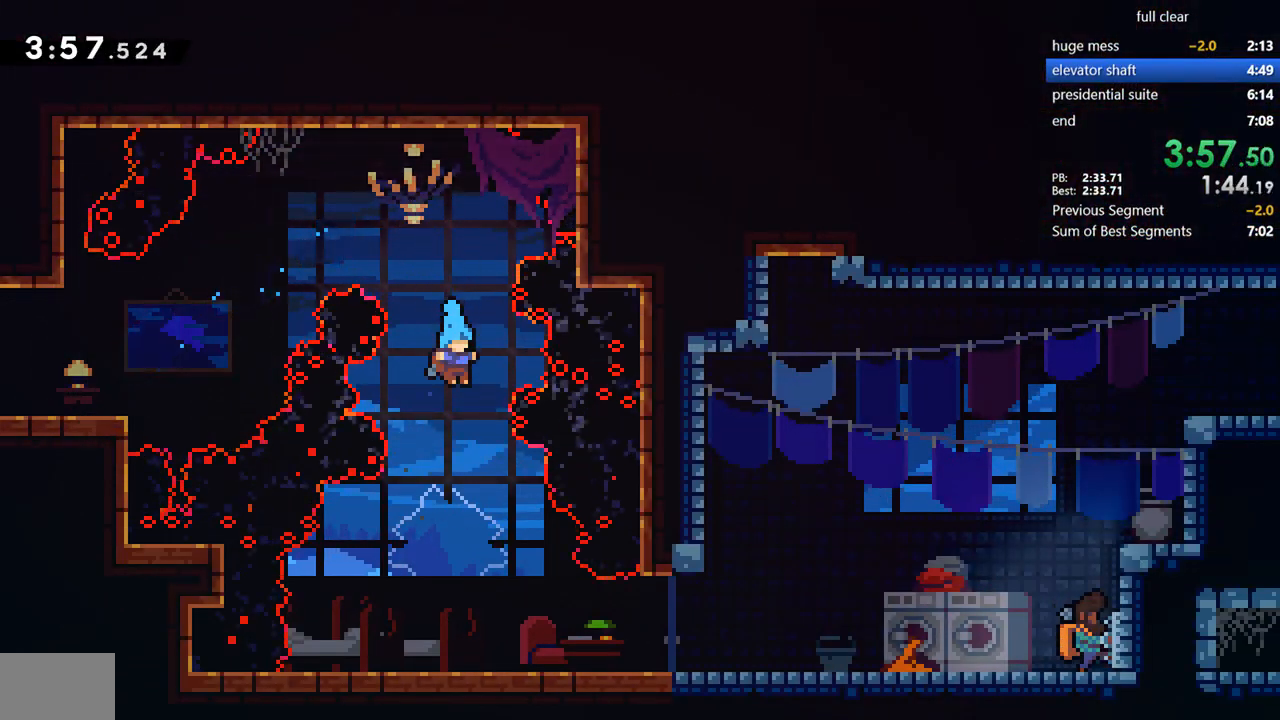
{"dt_ms": 500, "buttons": ["DPAD_DOWN", "DPAD_RIGHT"], "left_stick": "center", "right_stick": "center", "events": [[67, "DPAD_RIGHT", "down"], [300, "SQUARE", "down"], [400, "CROSS", "down"], [467, "SQUARE", "up"], [500, "CROSS", "up"]]}
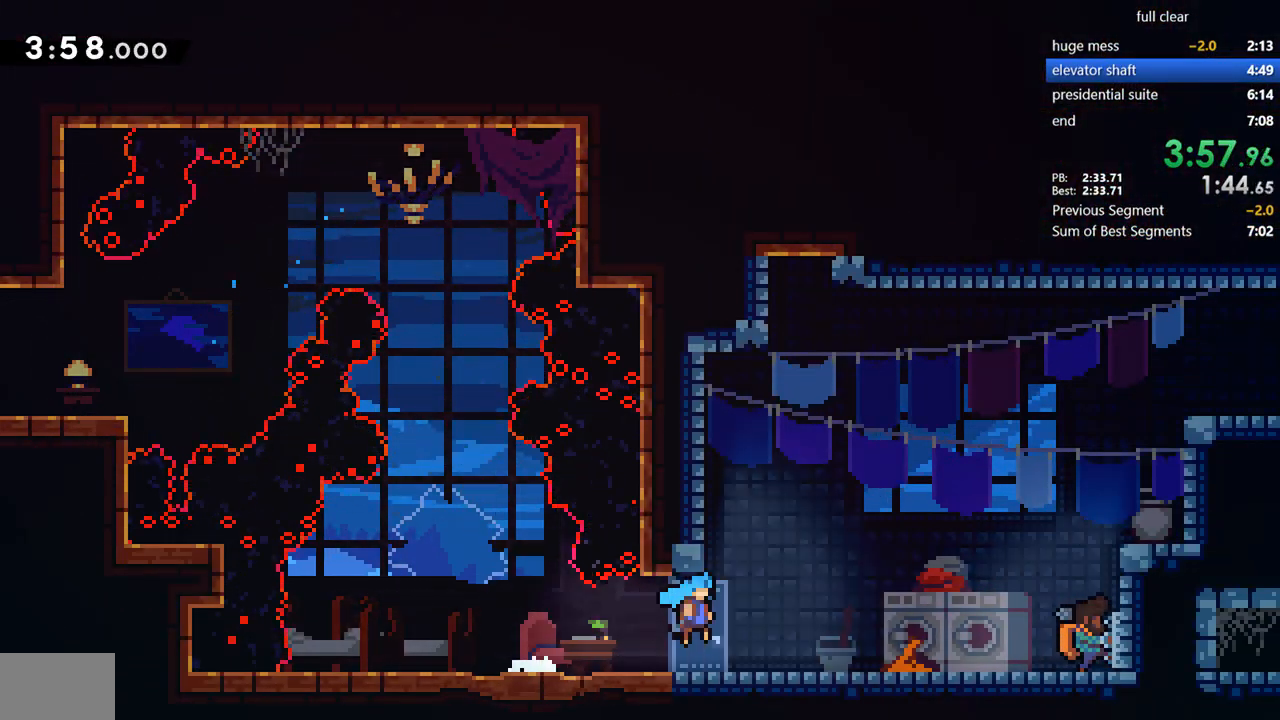
{"dt_ms": 500, "buttons": ["DPAD_RIGHT"], "left_stick": "center", "right_stick": "center", "events": [[100, "DPAD_DOWN", "up"], [100, "DPAD_RIGHT", "up"], [167, "DPAD_DOWN", "down"], [233, "CROSS", "down"], [267, "DPAD_DOWN", "up"], [333, "CROSS", "up"], [500, "DPAD_RIGHT", "down"]]}
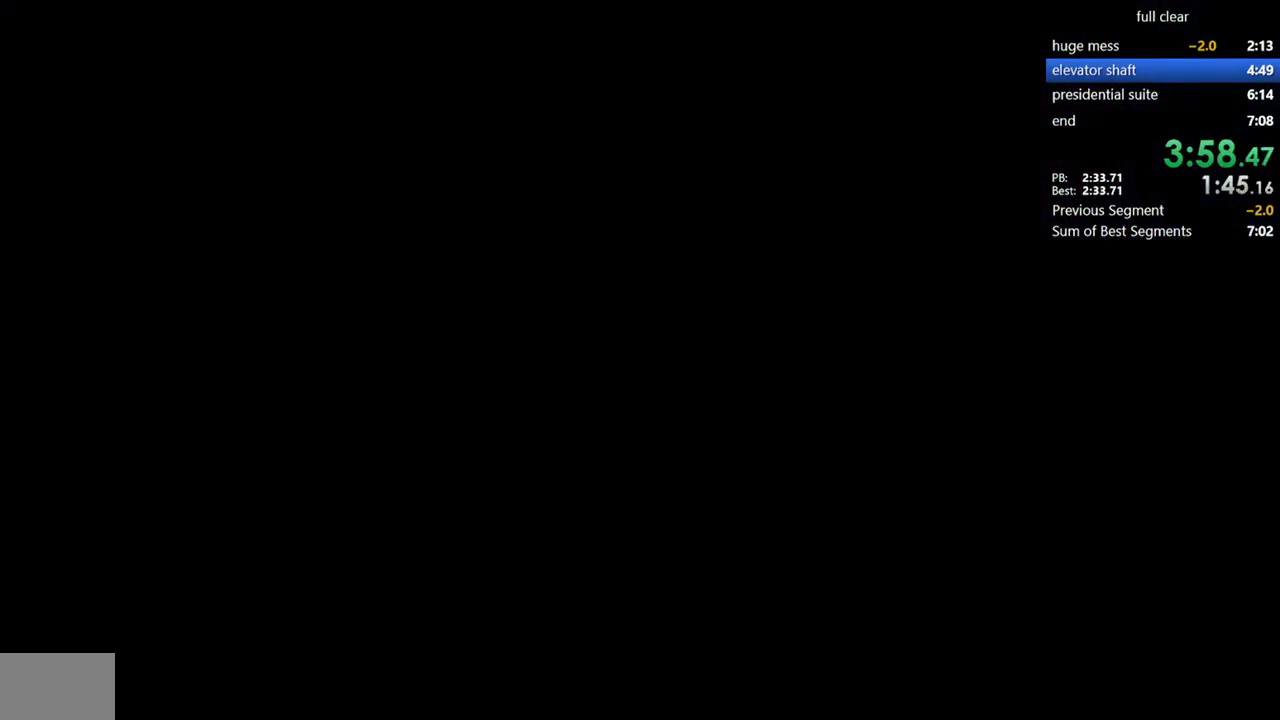
{"dt_ms": 500, "buttons": ["CROSS", "DPAD_RIGHT"], "left_stick": "center", "right_stick": "center", "events": [[367, "CROSS", "down"]]}
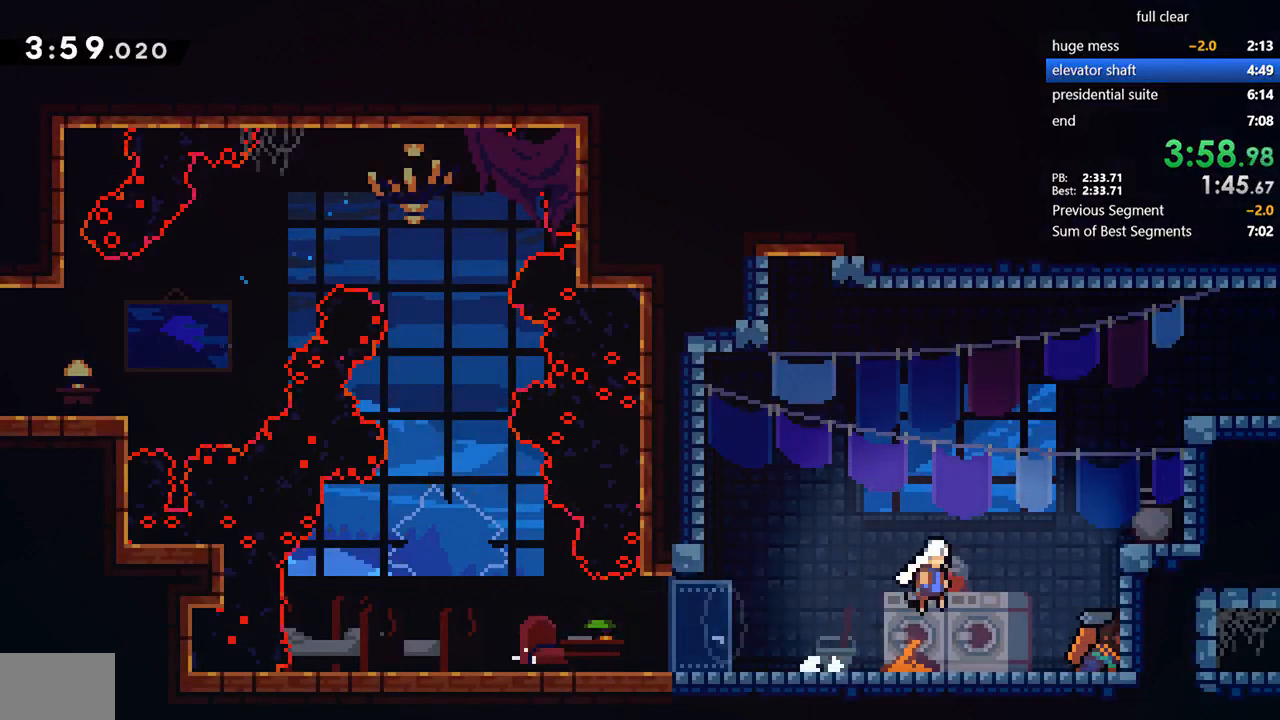
{"dt_ms": 500, "buttons": ["CROSS", "R2", "DPAD_RIGHT"], "left_stick": "center", "right_stick": "center", "events": [[33, "CROSS", "up"], [33, "DPAD_UP", "down"], [100, "SQUARE", "down"], [267, "DPAD_UP", "up"], [267, "SQUARE", "up"], [433, "R2", "down"], [467, "CROSS", "down"]]}
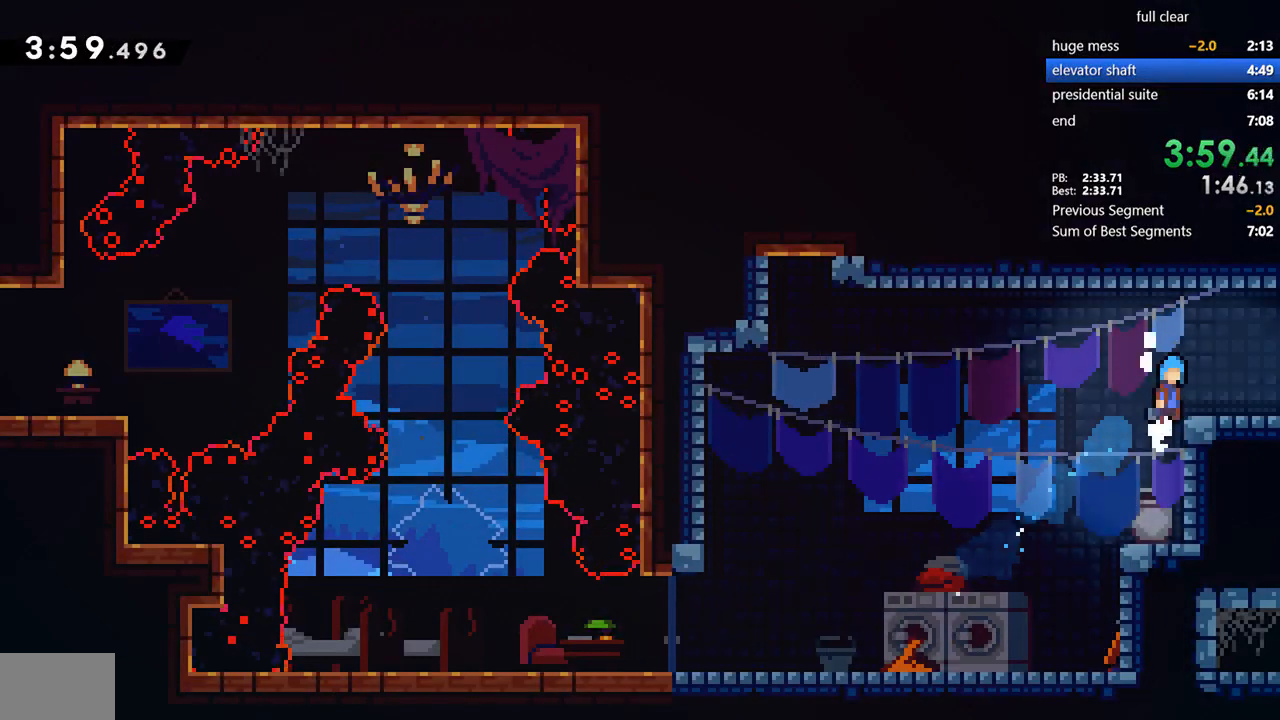
{"dt_ms": 500, "buttons": ["DPAD_RIGHT"], "left_stick": "center", "right_stick": "center", "events": [[67, "CROSS", "up"], [67, "R2", "up"], [133, "DPAD_RIGHT", "up"], [267, "SQUARE", "down"], [300, "DPAD_DOWN", "down"], [300, "DPAD_RIGHT", "down"], [367, "CROSS", "down"], [400, "CROSS", "up"], [400, "SQUARE", "up"], [500, "DPAD_DOWN", "up"]]}
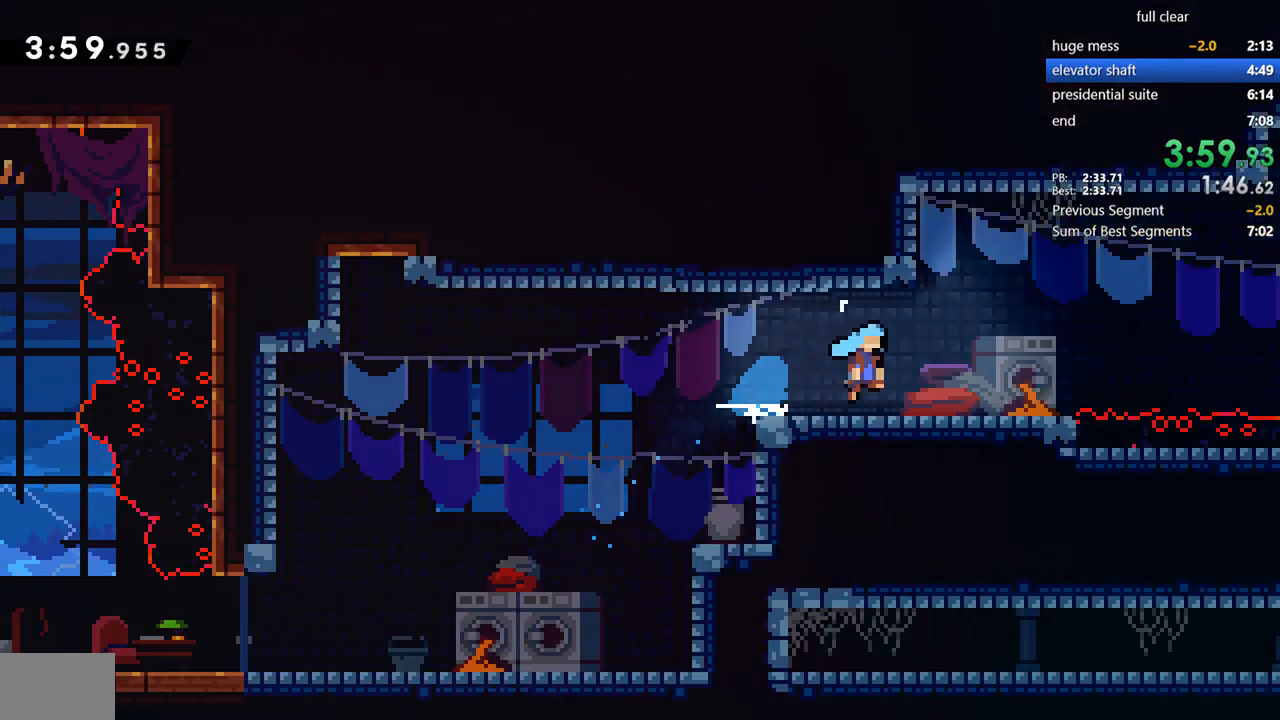
{"dt_ms": 500, "buttons": ["DPAD_RIGHT"], "left_stick": "center", "right_stick": "center", "events": []}
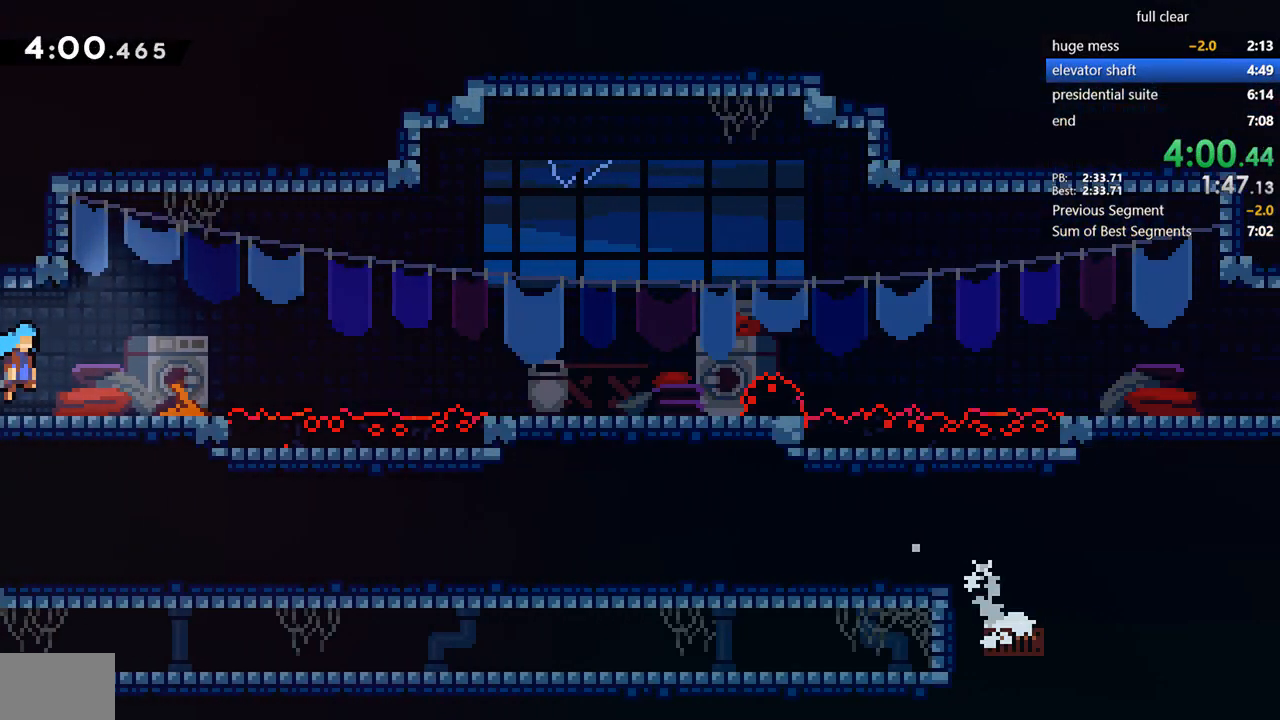
{"dt_ms": 500, "buttons": ["CROSS", "DPAD_RIGHT"], "left_stick": "center", "right_stick": "center", "events": [[233, "CROSS", "down"]]}
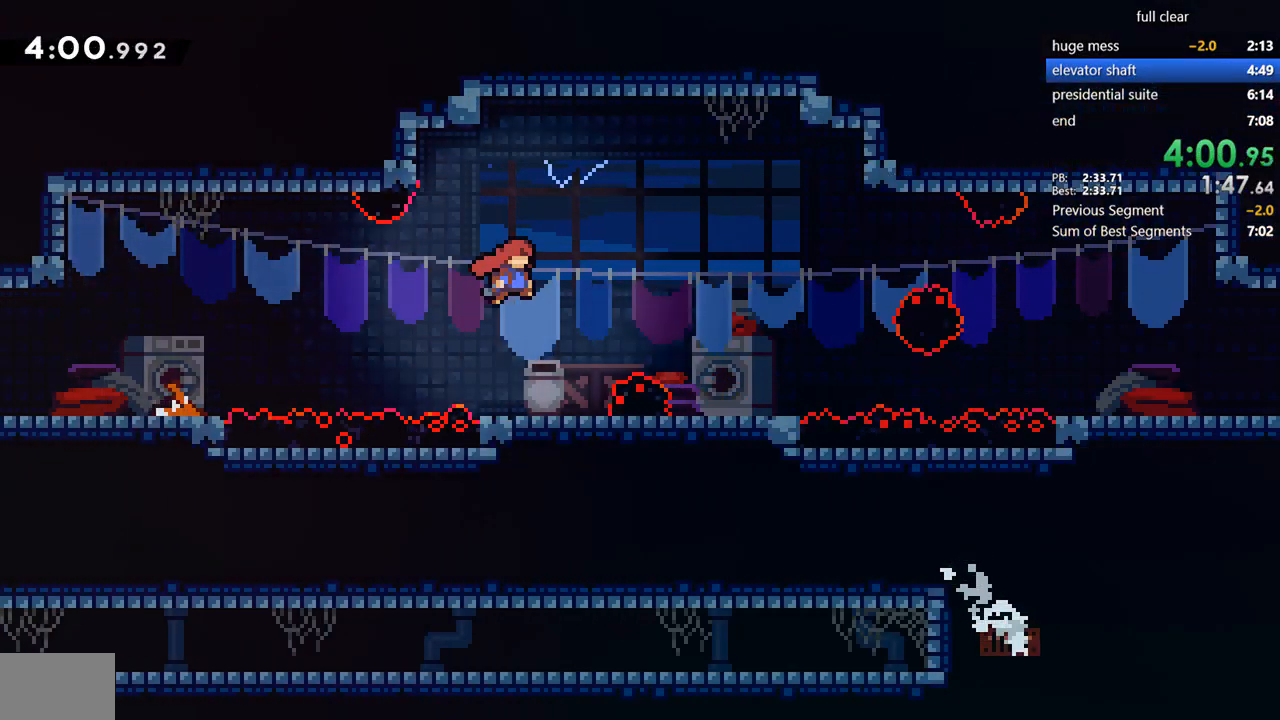
{"dt_ms": 500, "buttons": ["CROSS", "DPAD_DOWN", "DPAD_RIGHT"], "left_stick": "center", "right_stick": "center", "events": [[67, "CROSS", "up"], [100, "DPAD_DOWN", "down"], [167, "SQUARE", "down"], [333, "SQUARE", "up"], [367, "CROSS", "down"]]}
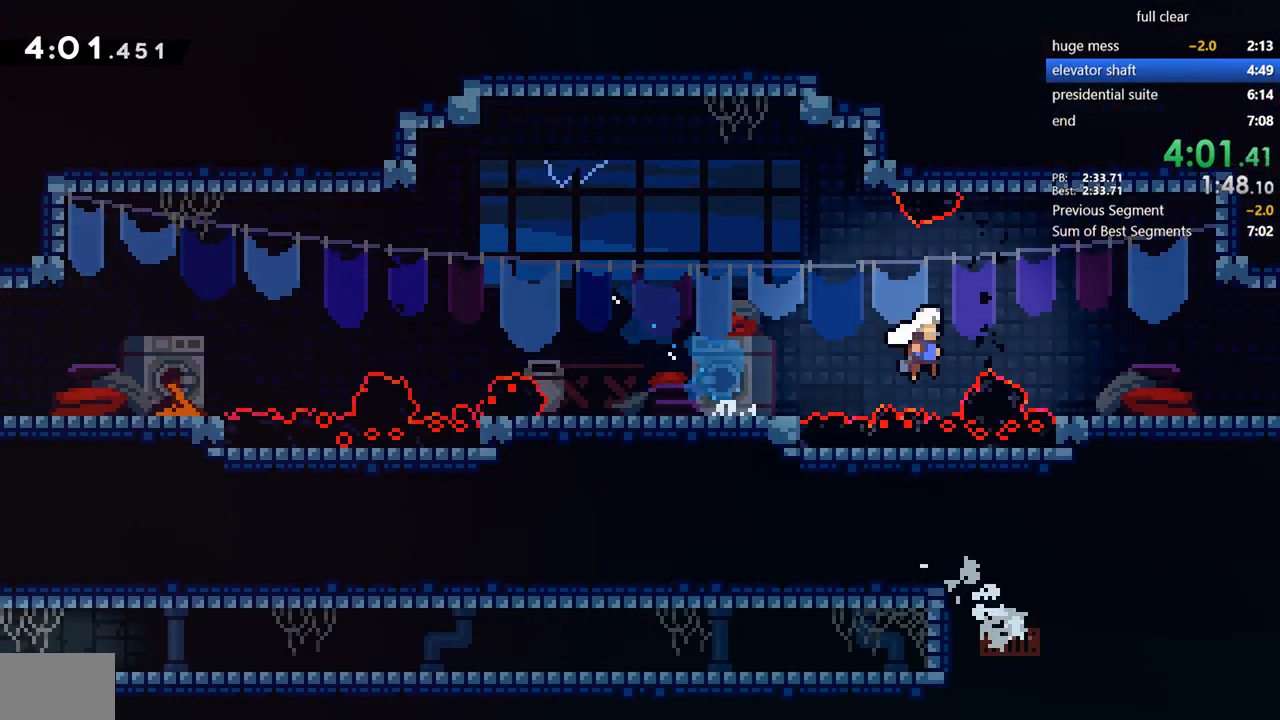
{"dt_ms": 500, "buttons": ["DPAD_RIGHT"], "left_stick": "center", "right_stick": "center", "events": [[67, "CROSS", "up"], [133, "SQUARE", "down"], [200, "SQUARE", "up"], [267, "CROSS", "down"], [333, "CROSS", "up"], [367, "DPAD_DOWN", "up"]]}